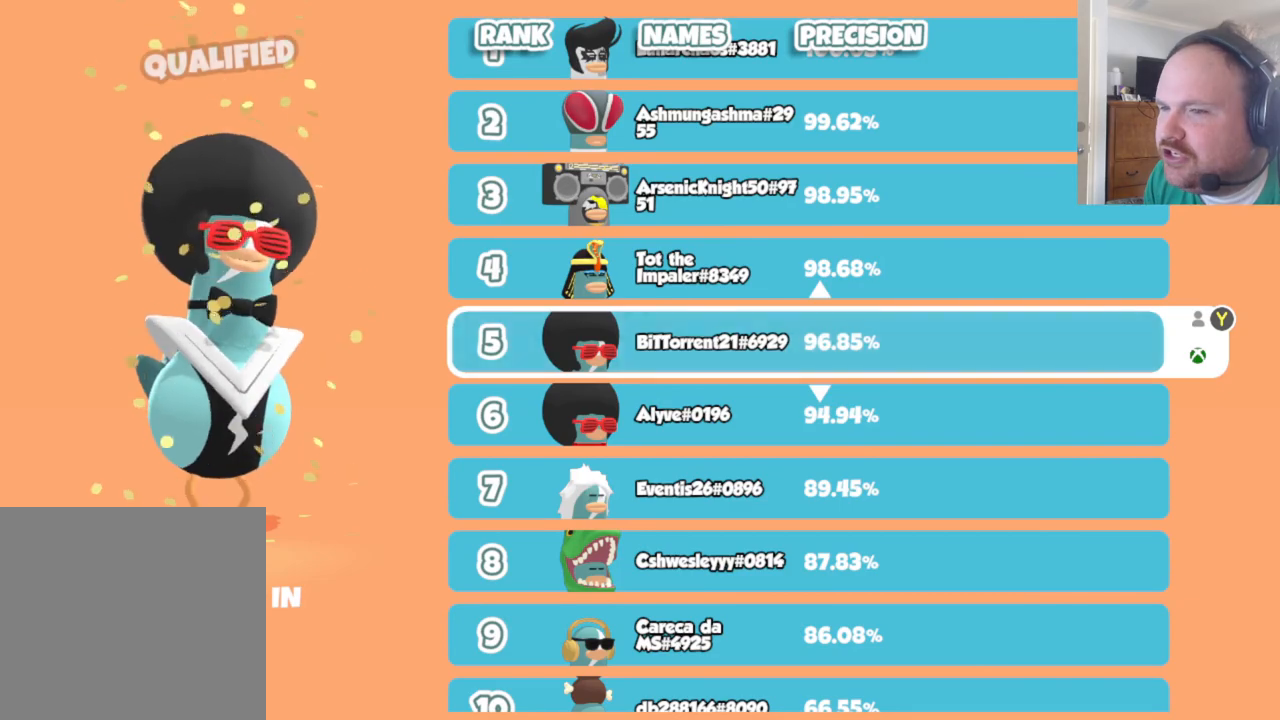
Gameplay with a controller (Xbox layout); each line is a JSON object with the inputs held at the frame after it. "events" lists button and stick changes between this image and that frame as [ms after this image, input, new state], when the widget could be followed in between.
{"buttons": [], "left_stick": "up-right", "right_stick": "center", "events": [[167, "left_stick", "down"], [400, "left_stick", "left"], [500, "left_stick", "up-right"]]}
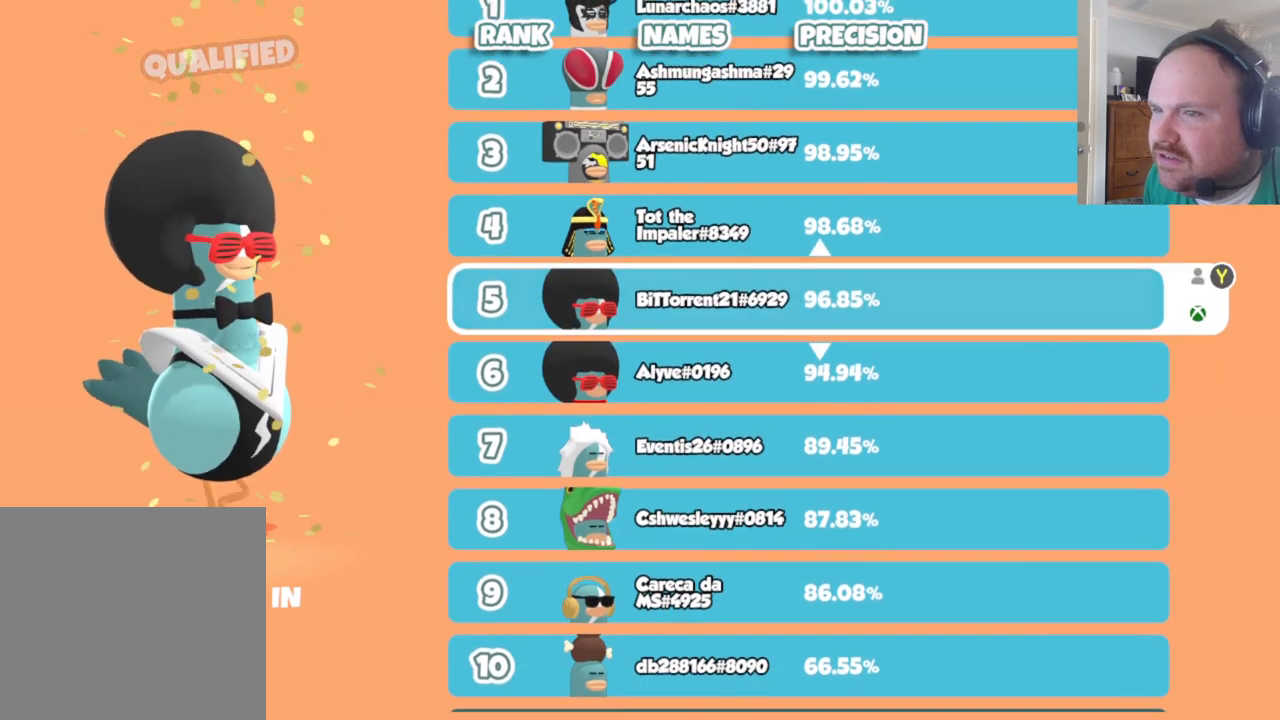
{"buttons": [], "left_stick": "up-right", "right_stick": "center", "events": [[100, "right_stick", "up"], [200, "left_stick", "center"], [250, "right_stick", "center"], [467, "left_stick", "up-right"]]}
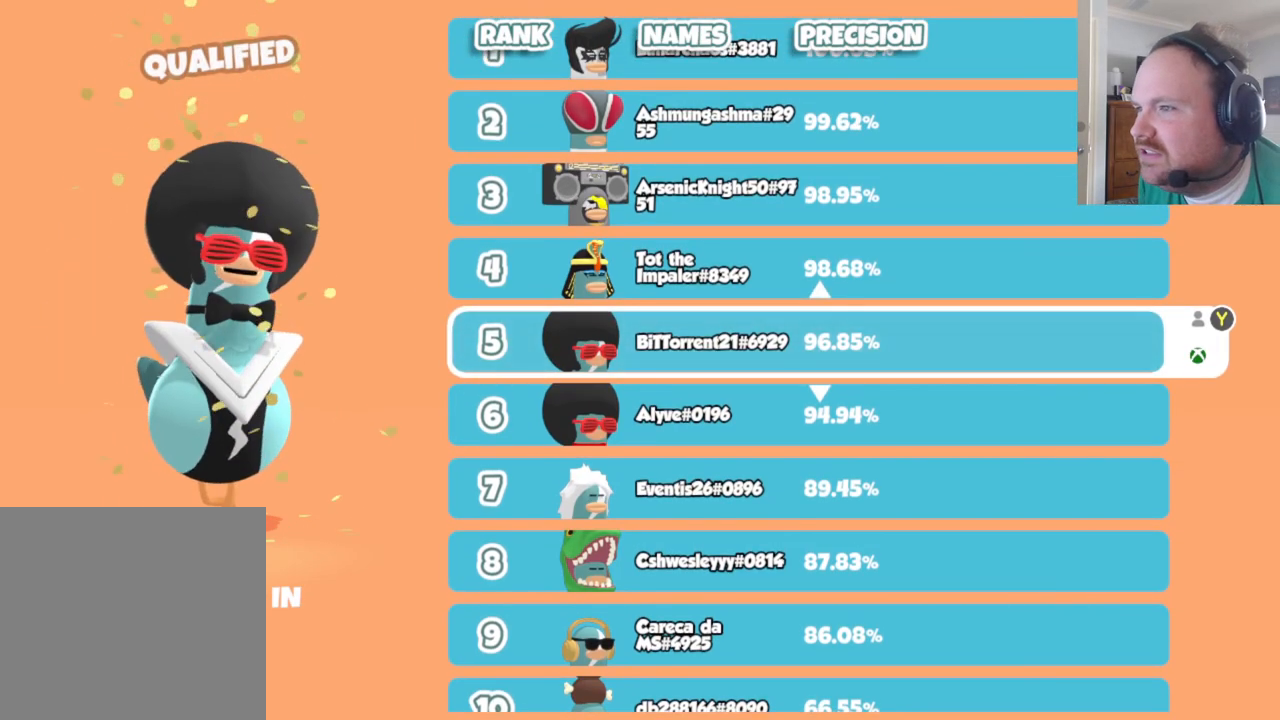
{"buttons": [], "left_stick": "center", "right_stick": "down", "events": [[33, "left_stick", "center"], [367, "right_stick", "left"], [483, "right_stick", "down"]]}
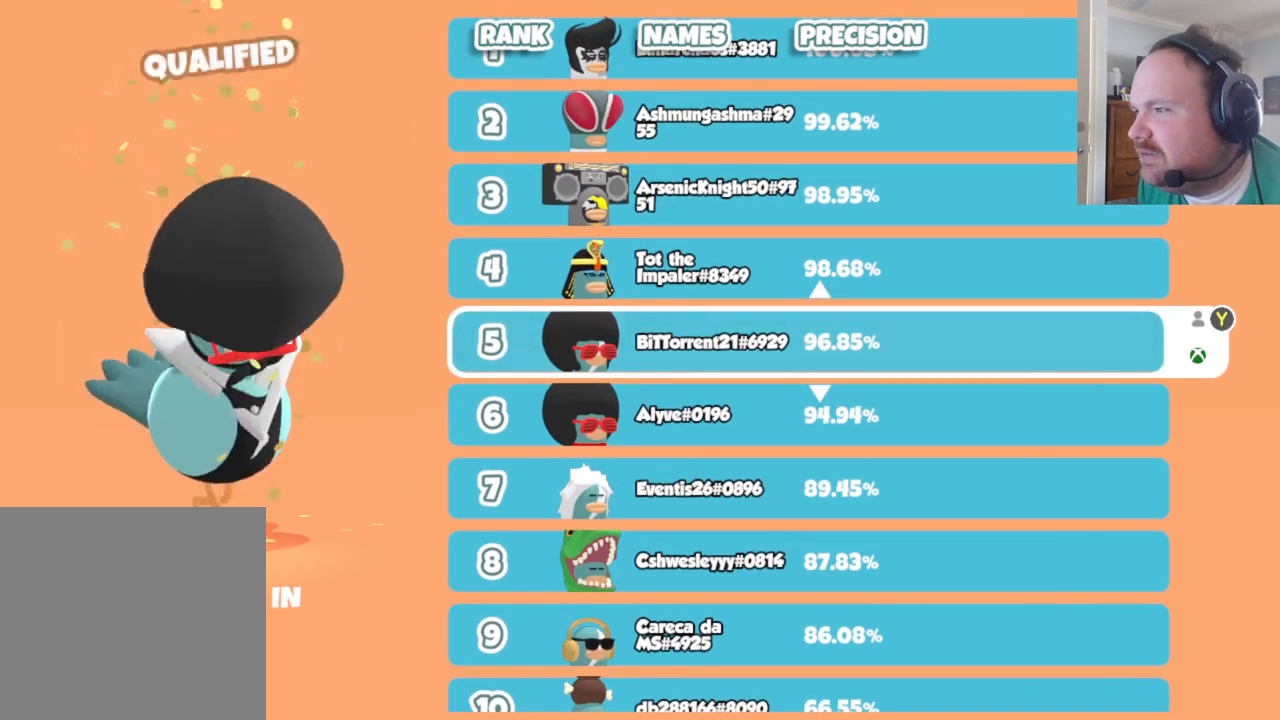
{"buttons": [], "left_stick": "center", "right_stick": "left", "events": [[67, "right_stick", "right"], [150, "right_stick", "up"], [200, "right_stick", "left"], [267, "right_stick", "down"], [333, "right_stick", "right"], [417, "right_stick", "up"], [467, "right_stick", "left"]]}
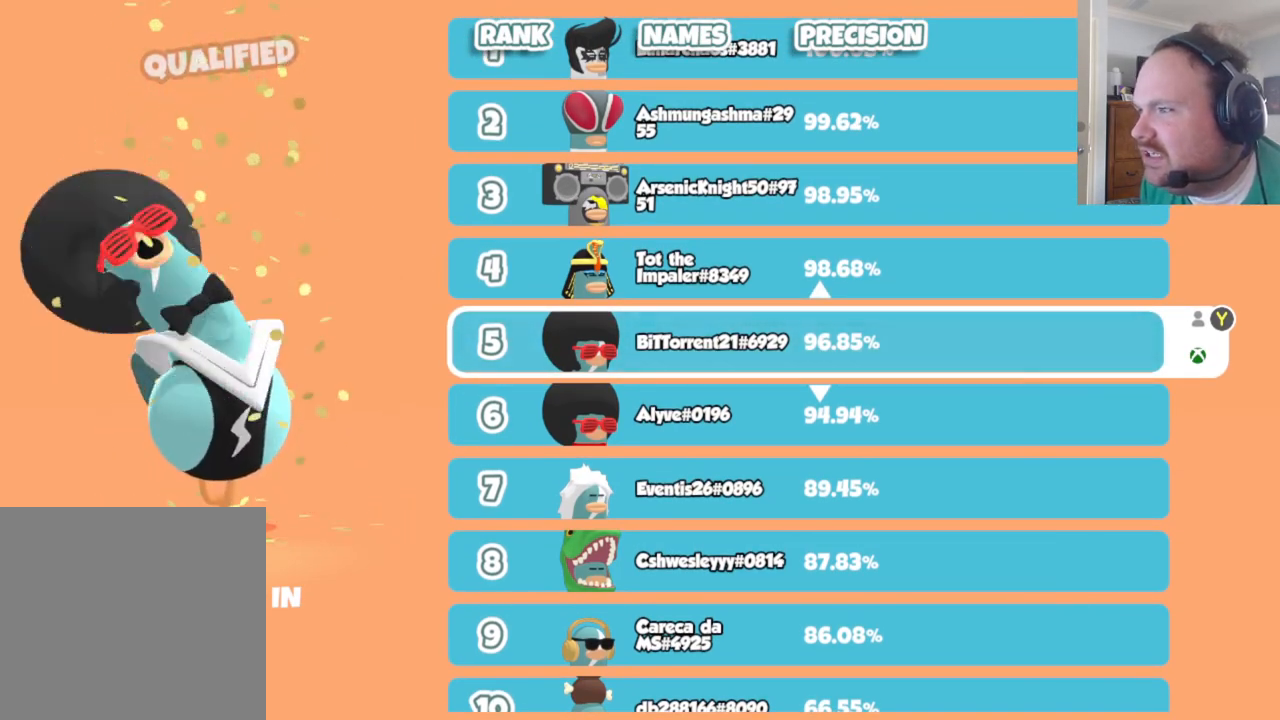
{"buttons": [], "left_stick": "center", "right_stick": "down-left", "events": [[17, "right_stick", "down"], [100, "right_stick", "right"], [150, "right_stick", "up"], [233, "right_stick", "down-left"], [300, "right_stick", "down-right"], [367, "right_stick", "up-right"], [483, "right_stick", "down-left"]]}
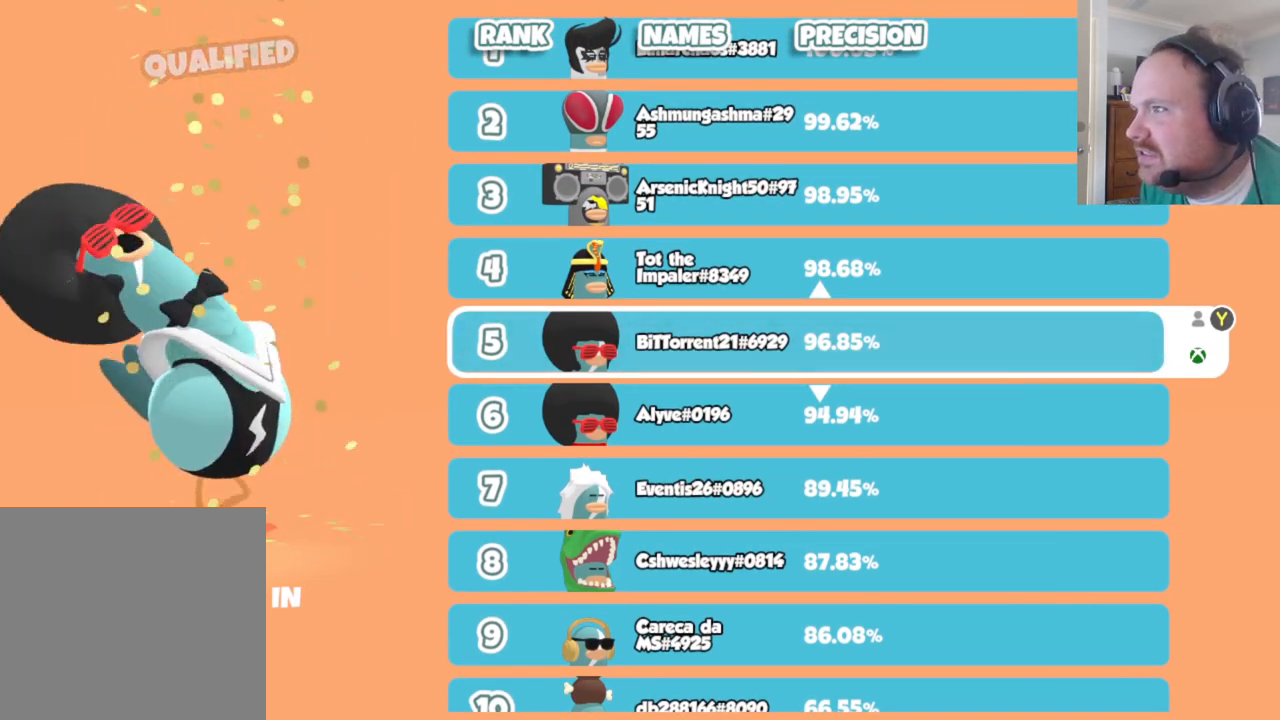
{"buttons": [], "left_stick": "center", "right_stick": "center", "events": [[50, "right_stick", "down-right"], [133, "right_stick", "up-right"], [200, "right_stick", "up-left"], [333, "right_stick", "center"]]}
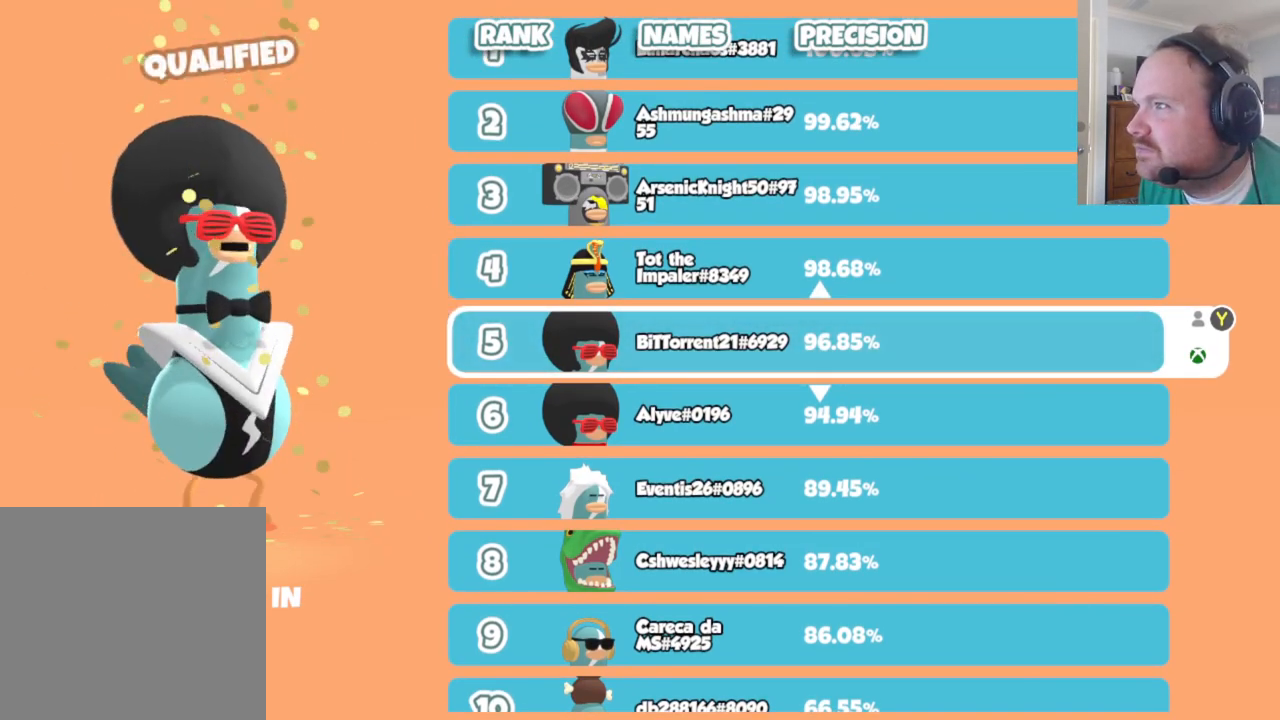
{"buttons": [], "left_stick": "up-right", "right_stick": "center", "events": [[33, "left_stick", "up"], [200, "left_stick", "center"], [283, "left_stick", "up"], [417, "left_stick", "center"], [500, "left_stick", "up-right"]]}
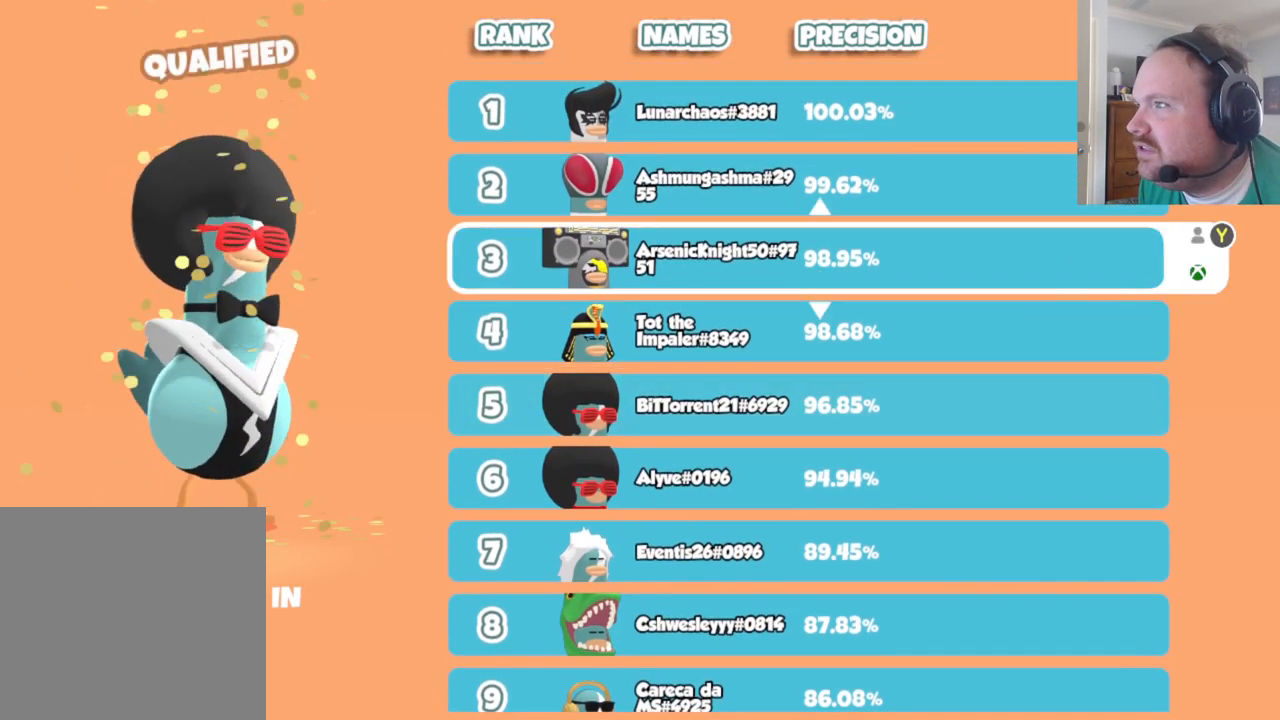
{"buttons": [], "left_stick": "center", "right_stick": "center", "events": [[133, "left_stick", "center"], [300, "left_stick", "up-right"], [400, "left_stick", "center"]]}